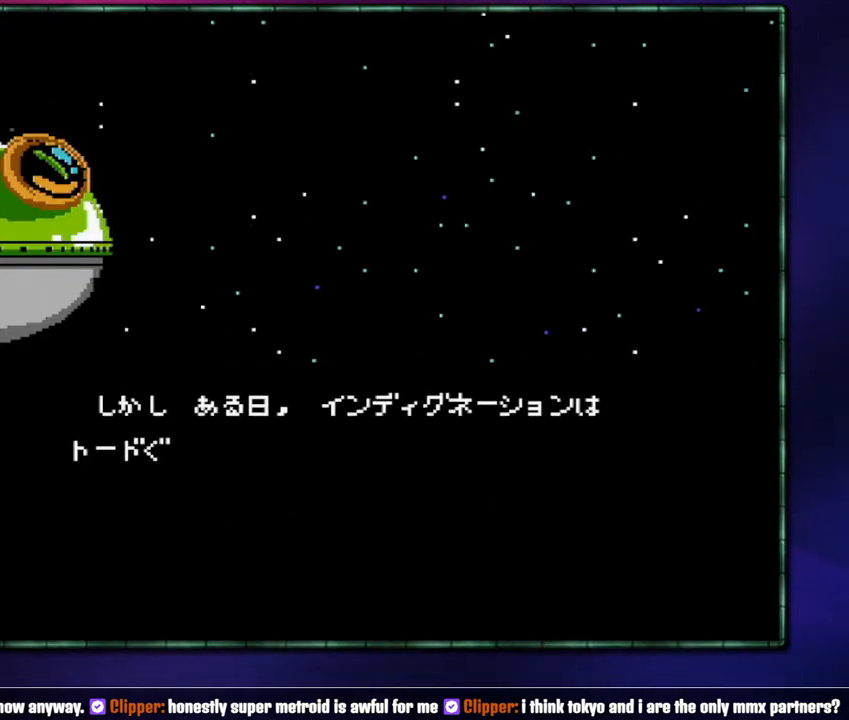
Gameplay with a controller (Nintendo layout); each line is a JSON object with the inputs held at the frame after it. "events" lists button and stick changes between this image and that frame as [ms after this image, input, new state], when the widget could be followed in between. Not read: L3 R3 START.
{"buttons": ["B"], "events": [[50, "A", "up"], [117, "A", "down"], [183, "A", "up"], [233, "A", "down"], [333, "A", "up"], [433, "A", "down"], [483, "A", "up"]]}
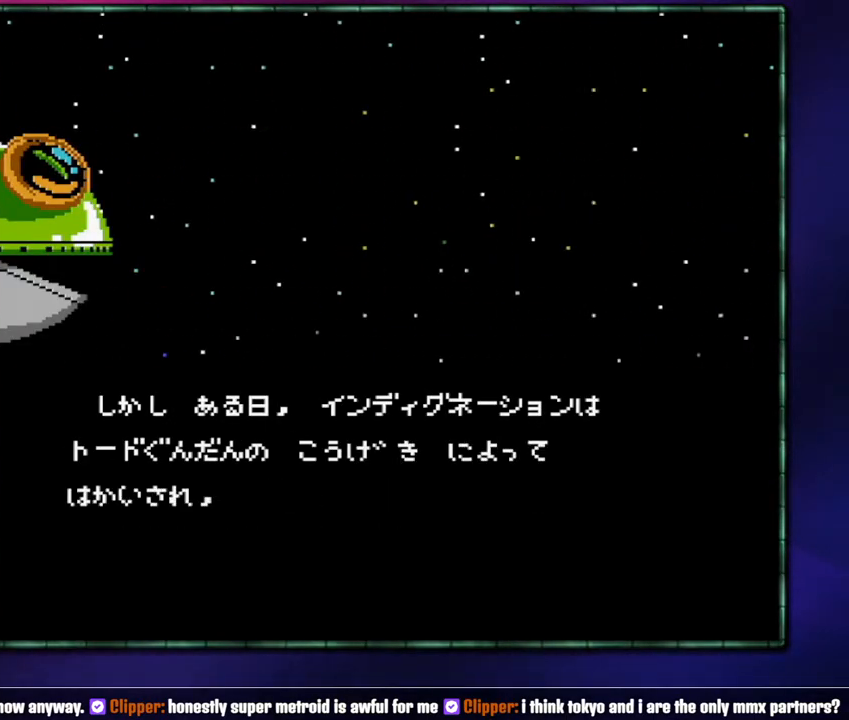
{"buttons": ["B"], "events": [[83, "A", "down"], [150, "A", "up"], [217, "A", "down"], [300, "A", "up"], [367, "A", "down"], [467, "A", "up"]]}
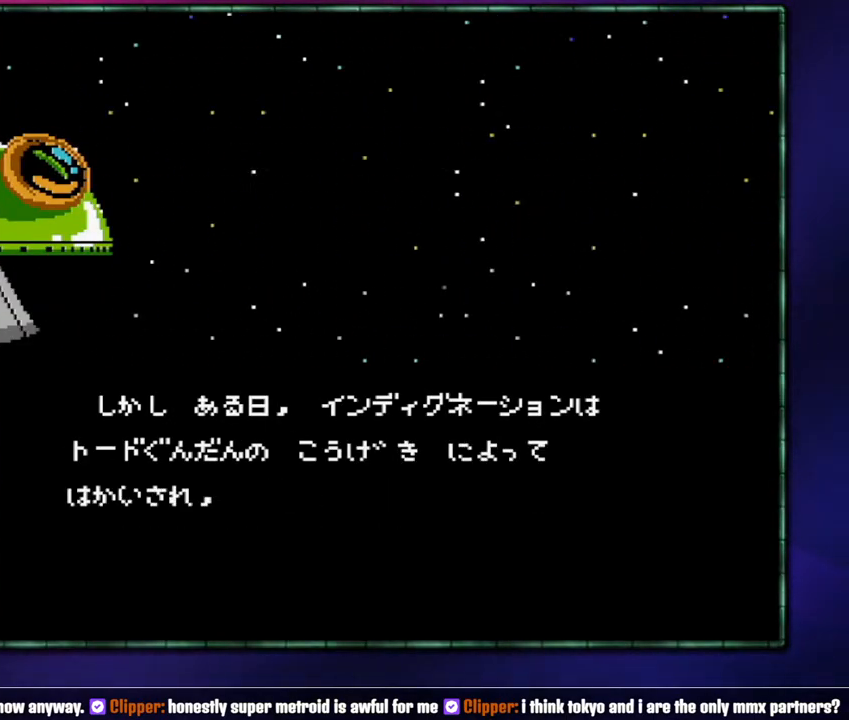
{"buttons": ["B"], "events": [[17, "A", "down"], [117, "A", "up"], [217, "A", "down"], [267, "A", "up"], [367, "A", "down"], [467, "A", "up"]]}
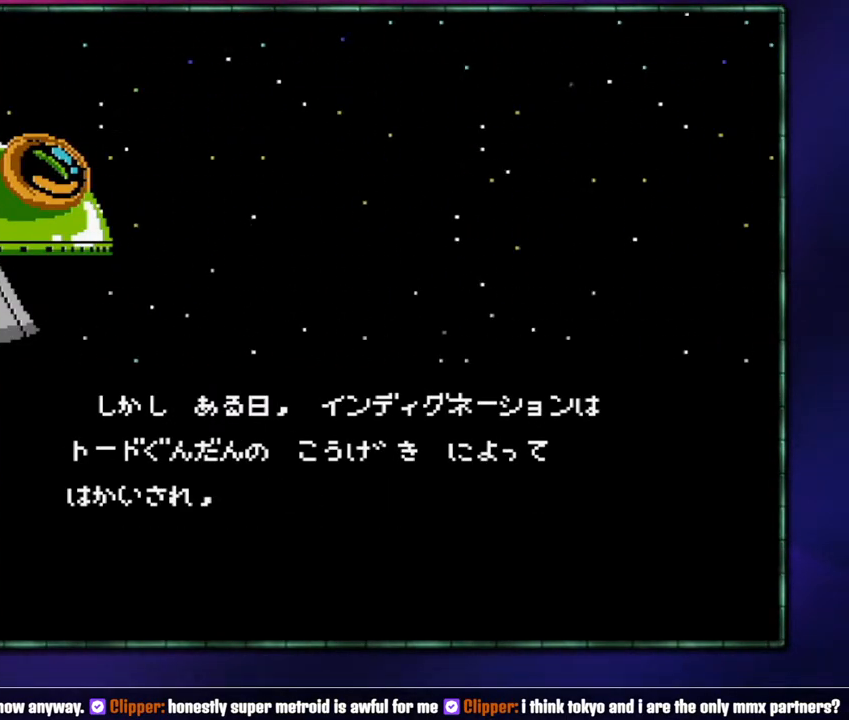
{"buttons": ["B"], "events": [[17, "A", "down"], [117, "A", "up"], [183, "A", "down"], [267, "A", "up"], [367, "A", "down"], [467, "A", "up"]]}